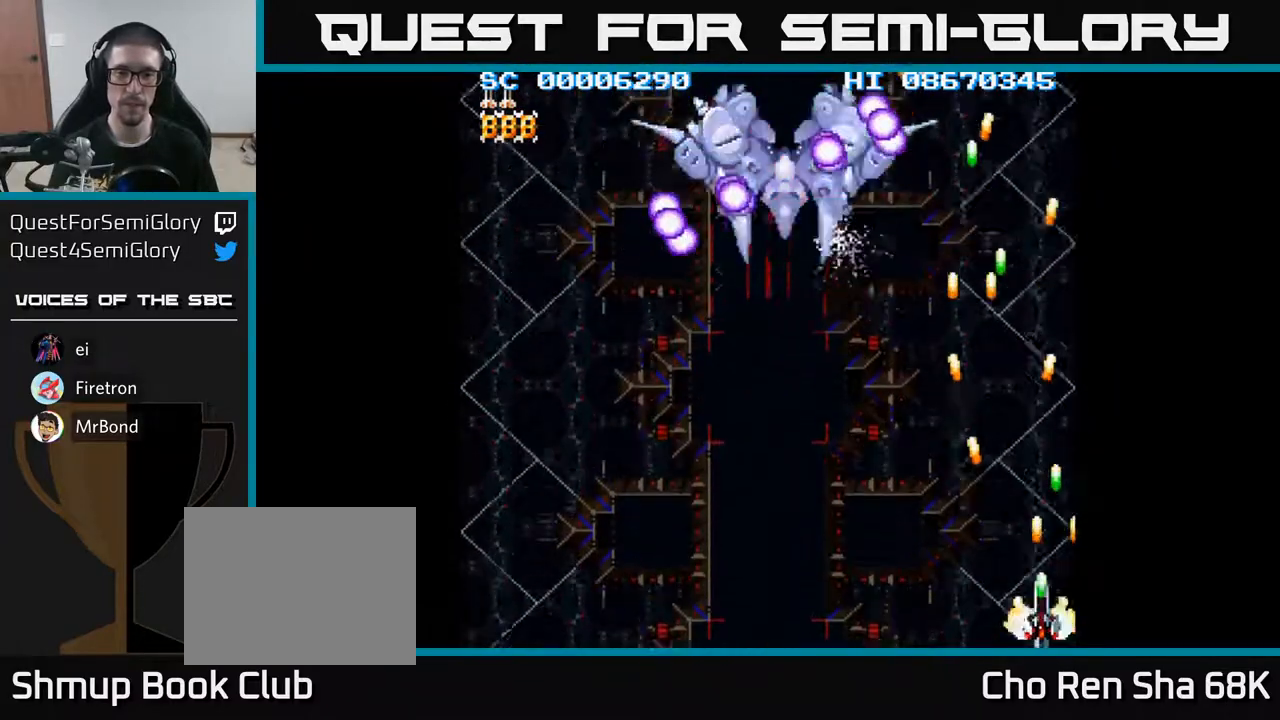
Gameplay with a controller (Xbox layout); each line is a JSON object with the inputs held at the frame after it. "events" lists button and stick changes between this image and that frame as [ms after this image, input, new state], when the widget could be followed in between. Not read: left_stick right_stick.
{"buttons": ["A", "DPAD_RIGHT"], "events": [[33, "DPAD_LEFT", "down"], [333, "DPAD_LEFT", "up"], [367, "DPAD_RIGHT", "down"]]}
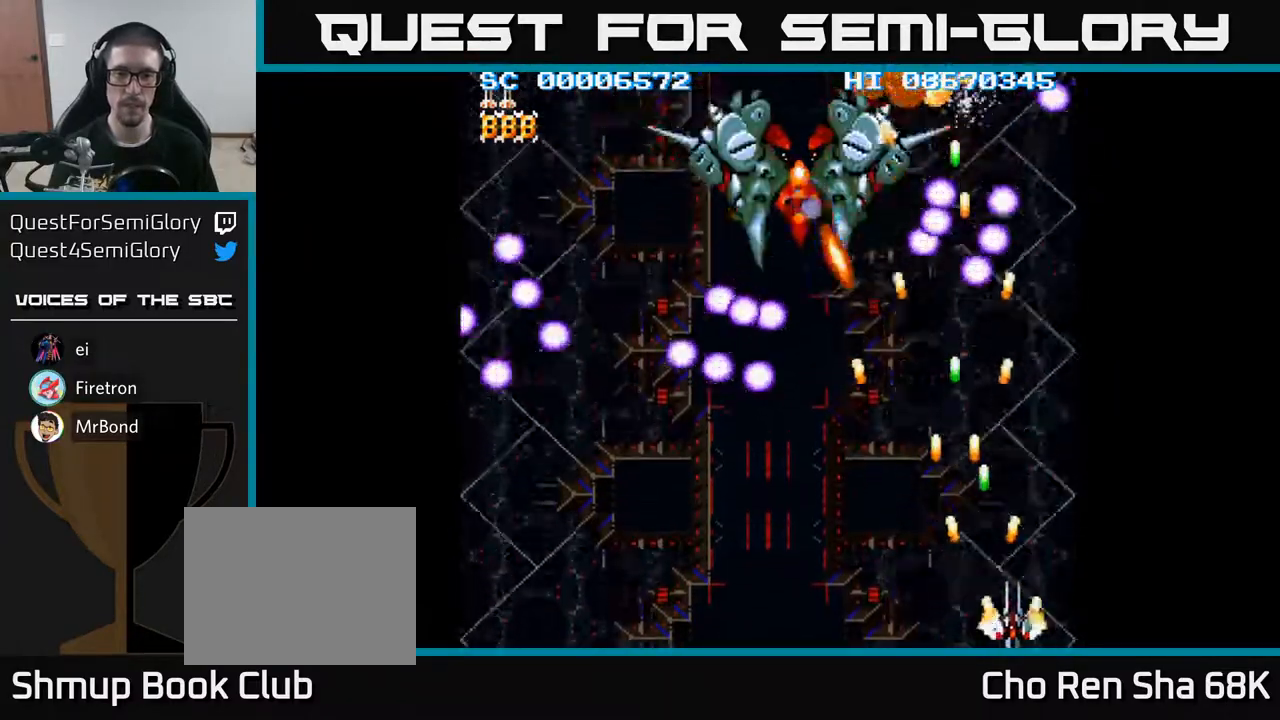
{"buttons": ["A", "DPAD_UP", "DPAD_LEFT"], "events": [[150, "DPAD_RIGHT", "up"], [183, "DPAD_LEFT", "down"], [450, "DPAD_UP", "down"]]}
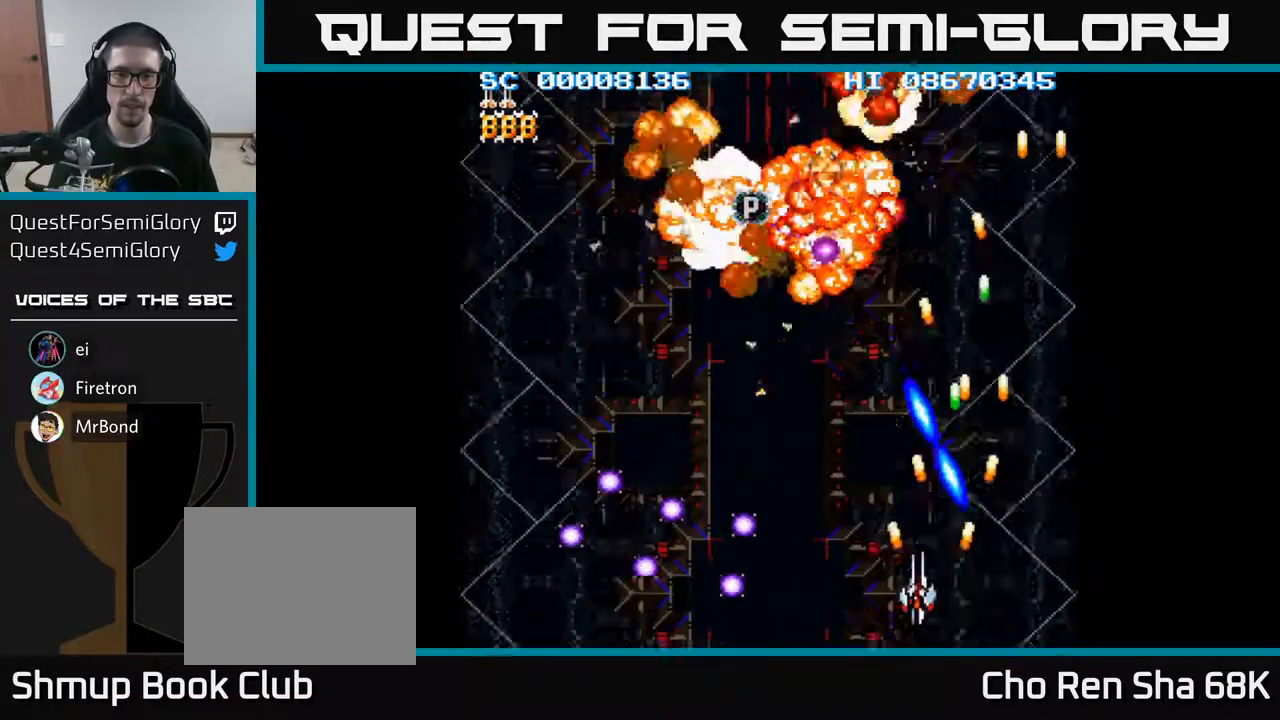
{"buttons": ["A", "DPAD_UP"], "events": [[400, "DPAD_LEFT", "up"]]}
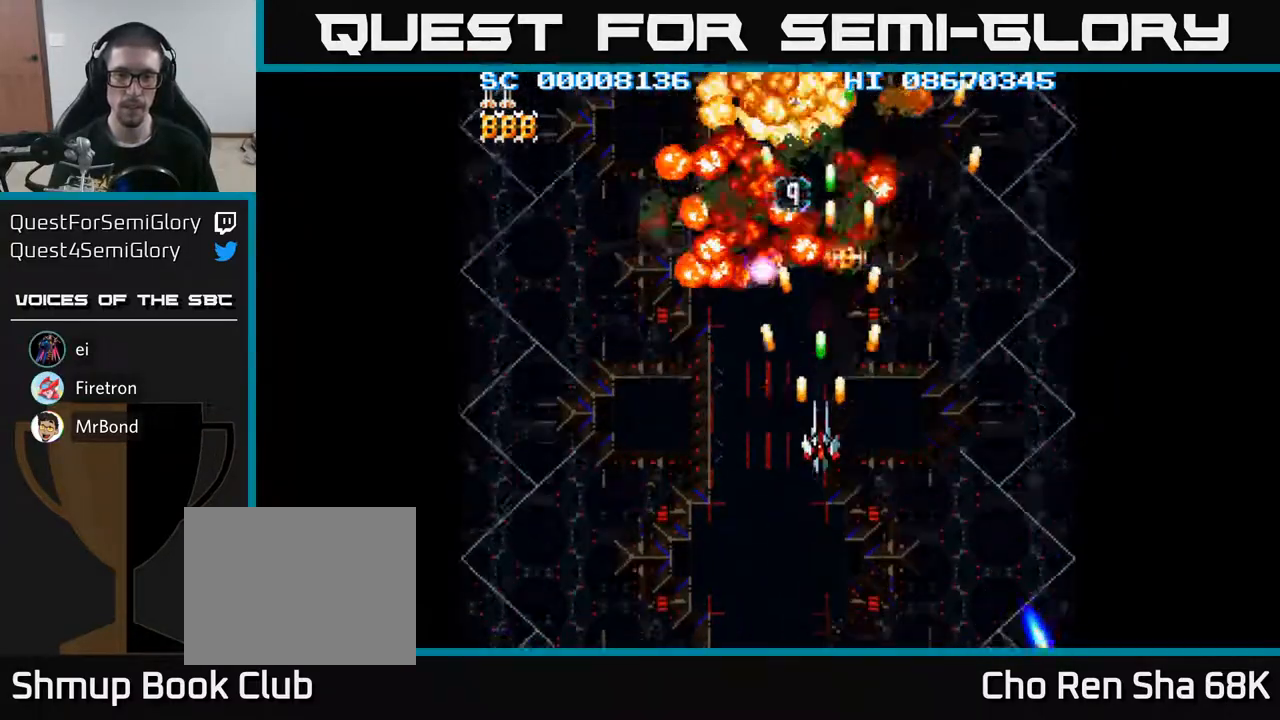
{"buttons": ["A", "DPAD_LEFT"], "events": [[100, "DPAD_UP", "up"], [200, "DPAD_LEFT", "down"]]}
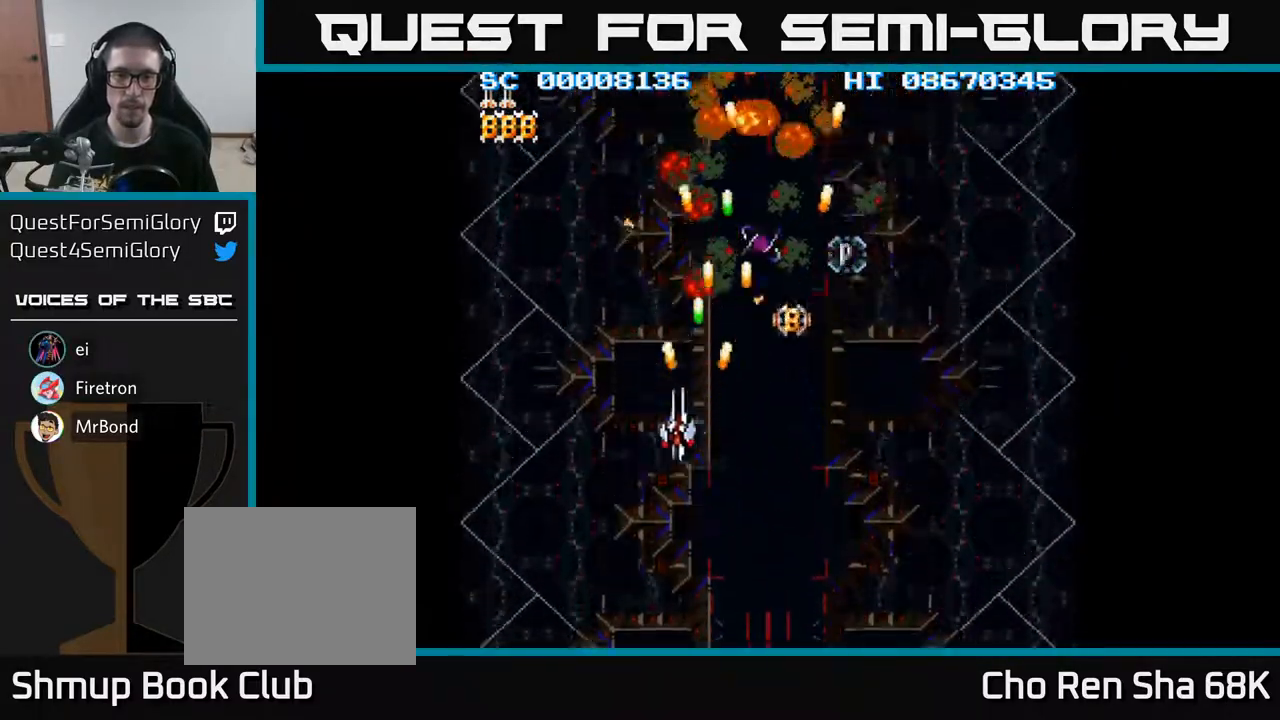
{"buttons": ["A", "DPAD_DOWN"], "events": [[83, "DPAD_DOWN", "down"], [367, "DPAD_LEFT", "up"]]}
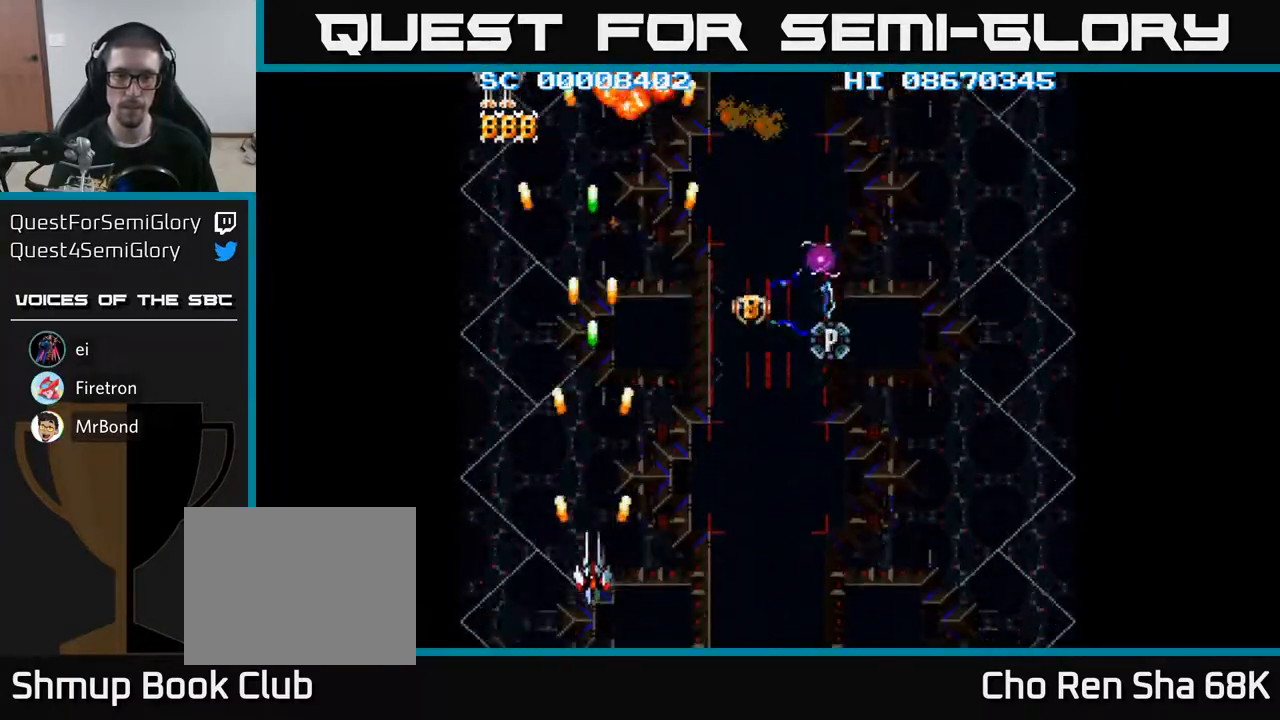
{"buttons": ["A", "DPAD_RIGHT"], "events": [[300, "DPAD_DOWN", "up"], [367, "DPAD_RIGHT", "down"]]}
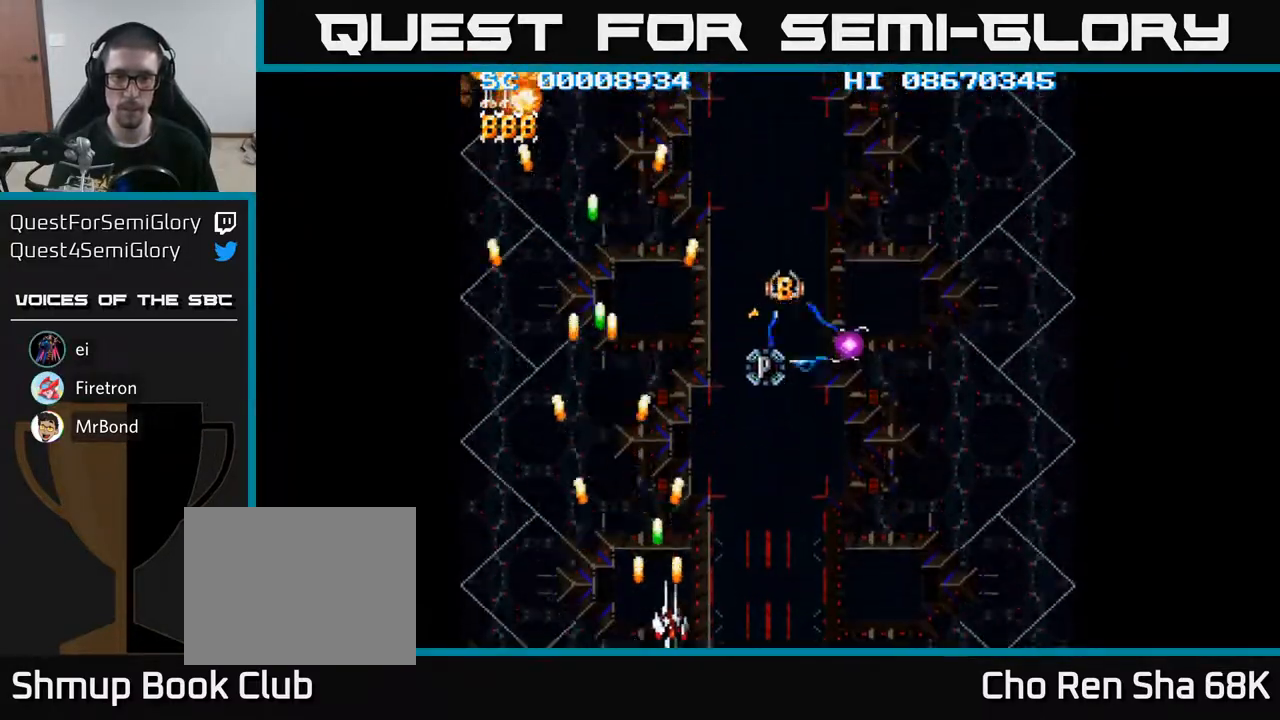
{"buttons": ["DPAD_UP"], "events": [[283, "A", "up"], [350, "DPAD_UP", "down"], [367, "DPAD_RIGHT", "up"]]}
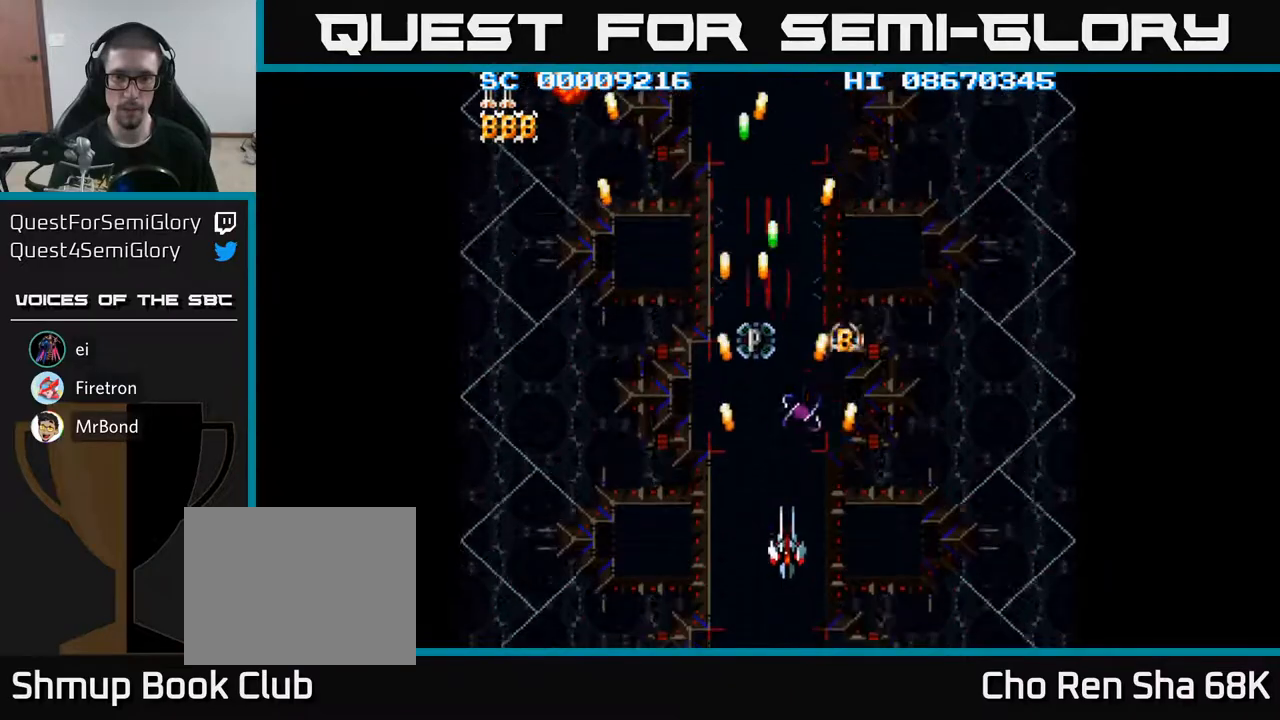
{"buttons": ["DPAD_UP"], "events": [[217, "DPAD_UP", "up"], [383, "DPAD_UP", "down"]]}
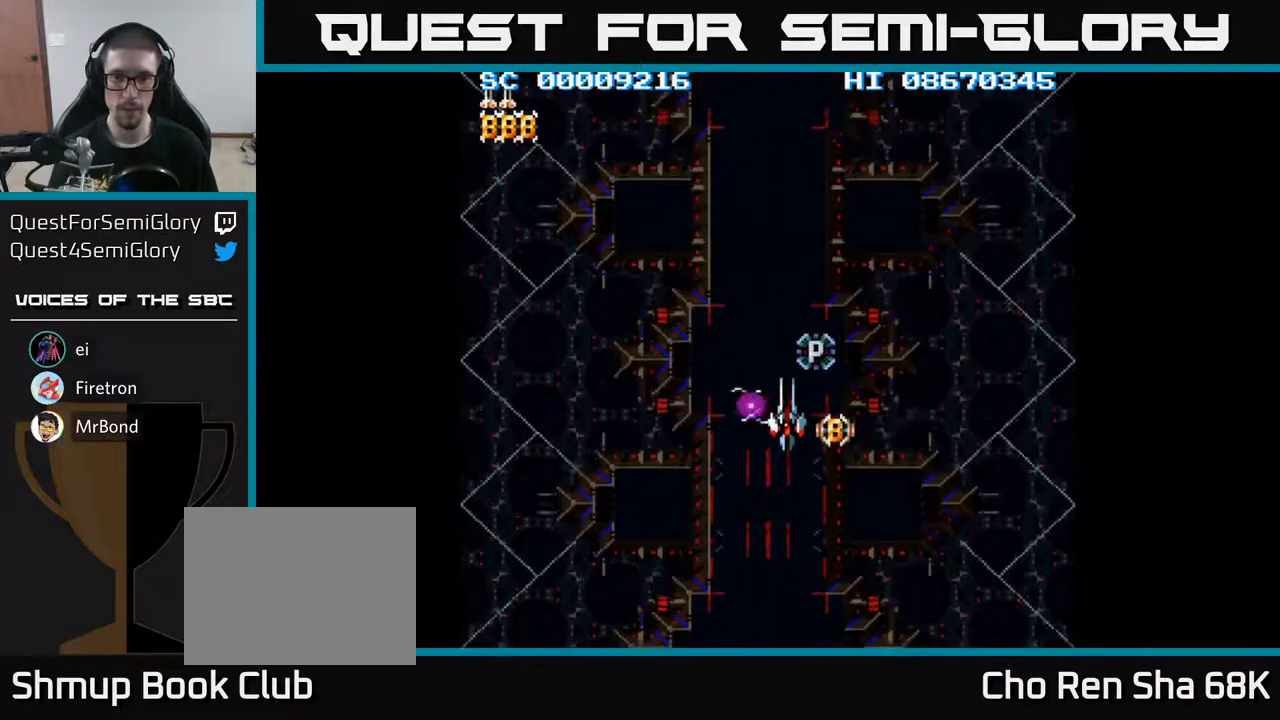
{"buttons": [], "events": [[67, "DPAD_UP", "up"], [267, "DPAD_RIGHT", "down"], [283, "DPAD_RIGHT", "up"]]}
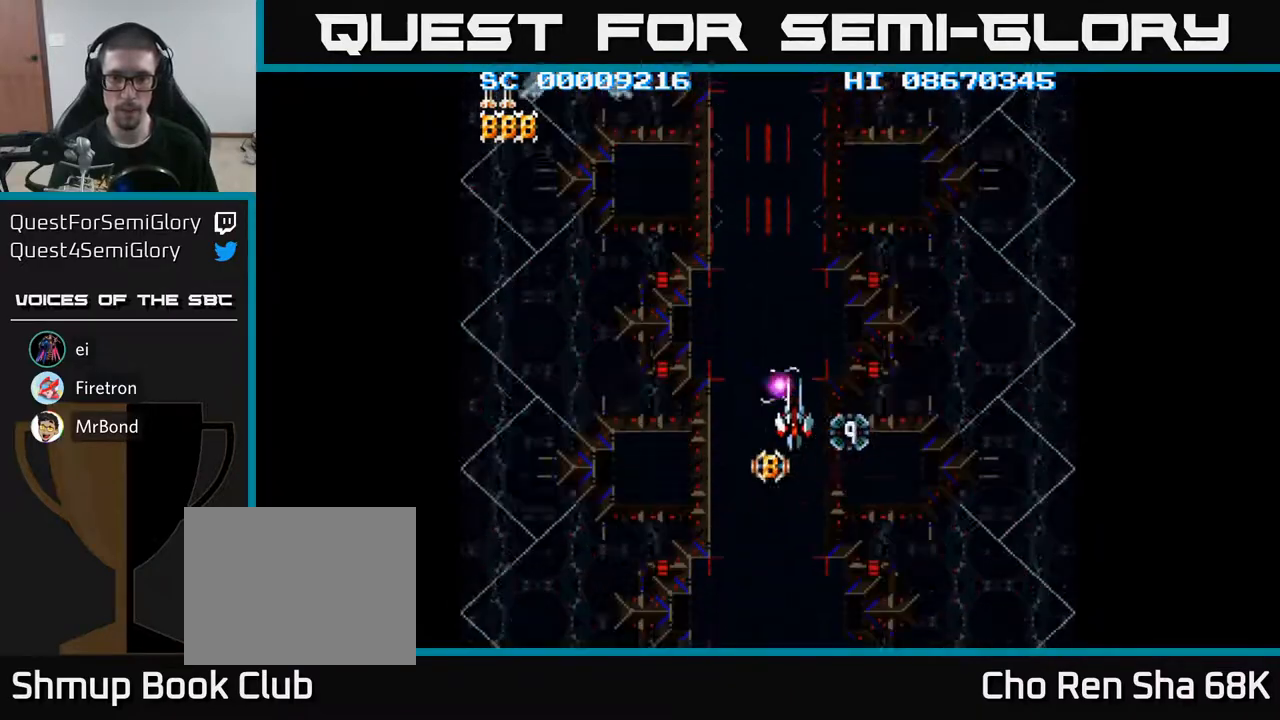
{"buttons": [], "events": [[67, "DPAD_DOWN", "down"], [117, "DPAD_DOWN", "up"], [350, "DPAD_DOWN", "down"], [383, "DPAD_DOWN", "up"]]}
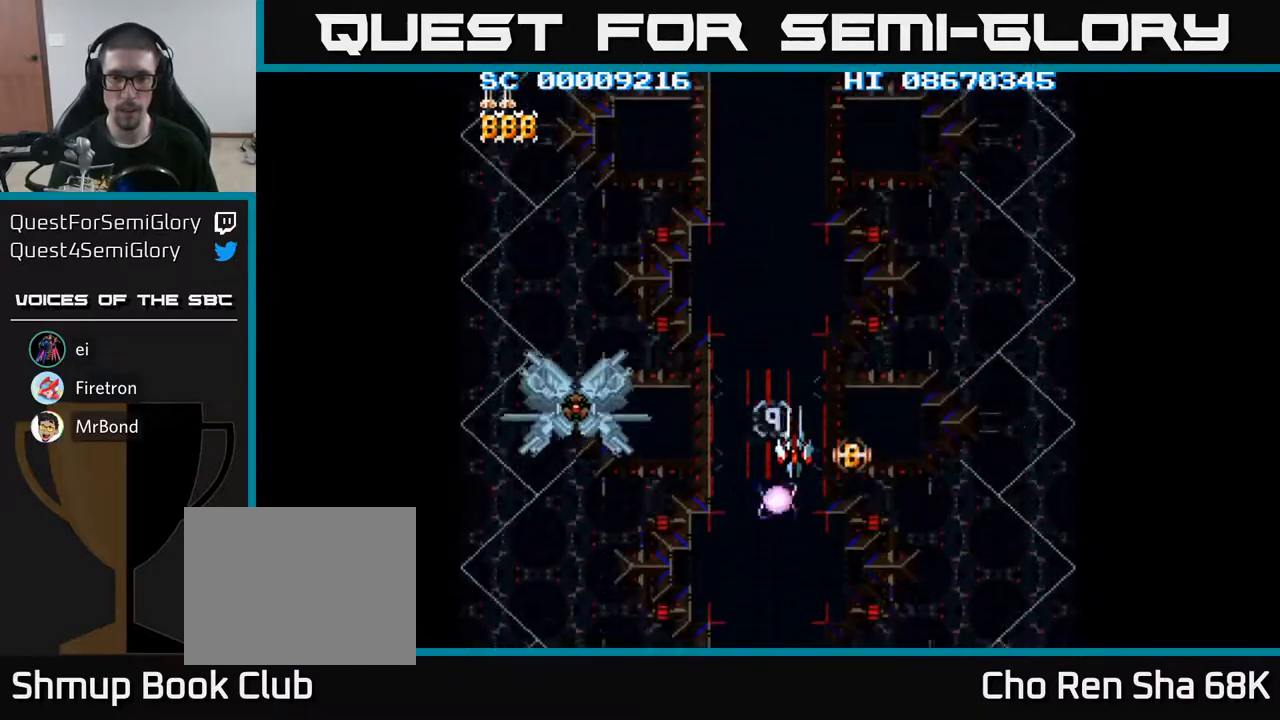
{"buttons": ["A"], "events": [[83, "DPAD_DOWN", "down"], [133, "DPAD_DOWN", "up"], [383, "A", "down"], [383, "DPAD_DOWN", "down"], [417, "DPAD_DOWN", "up"]]}
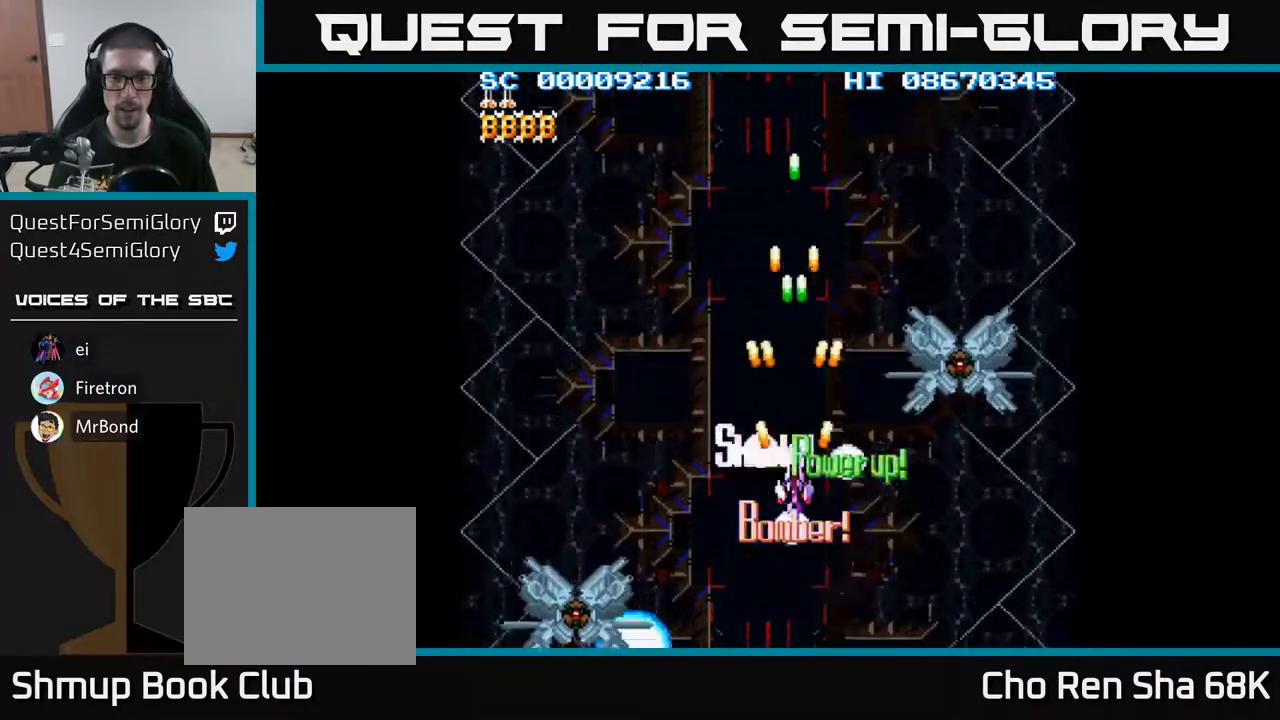
{"buttons": ["A", "DPAD_DOWN", "DPAD_LEFT"], "events": [[133, "DPAD_DOWN", "down"], [133, "DPAD_LEFT", "down"]]}
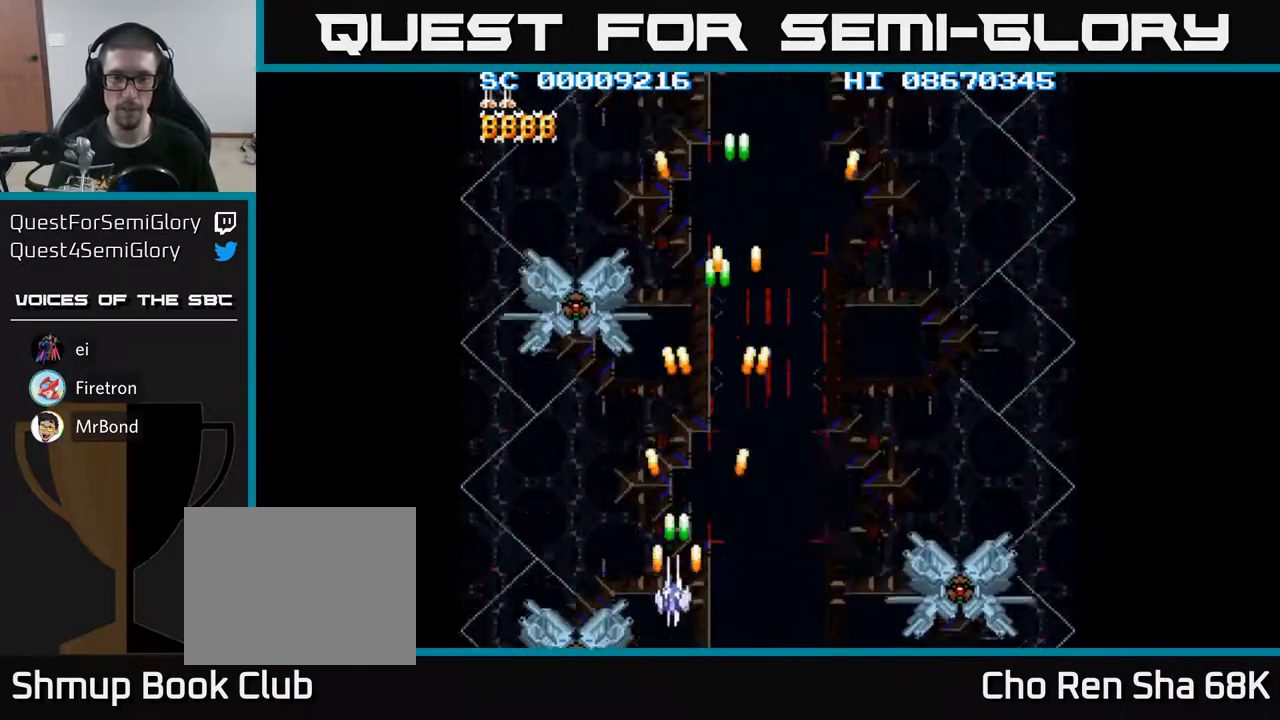
{"buttons": ["A"], "events": [[117, "DPAD_LEFT", "up"], [217, "DPAD_DOWN", "up"]]}
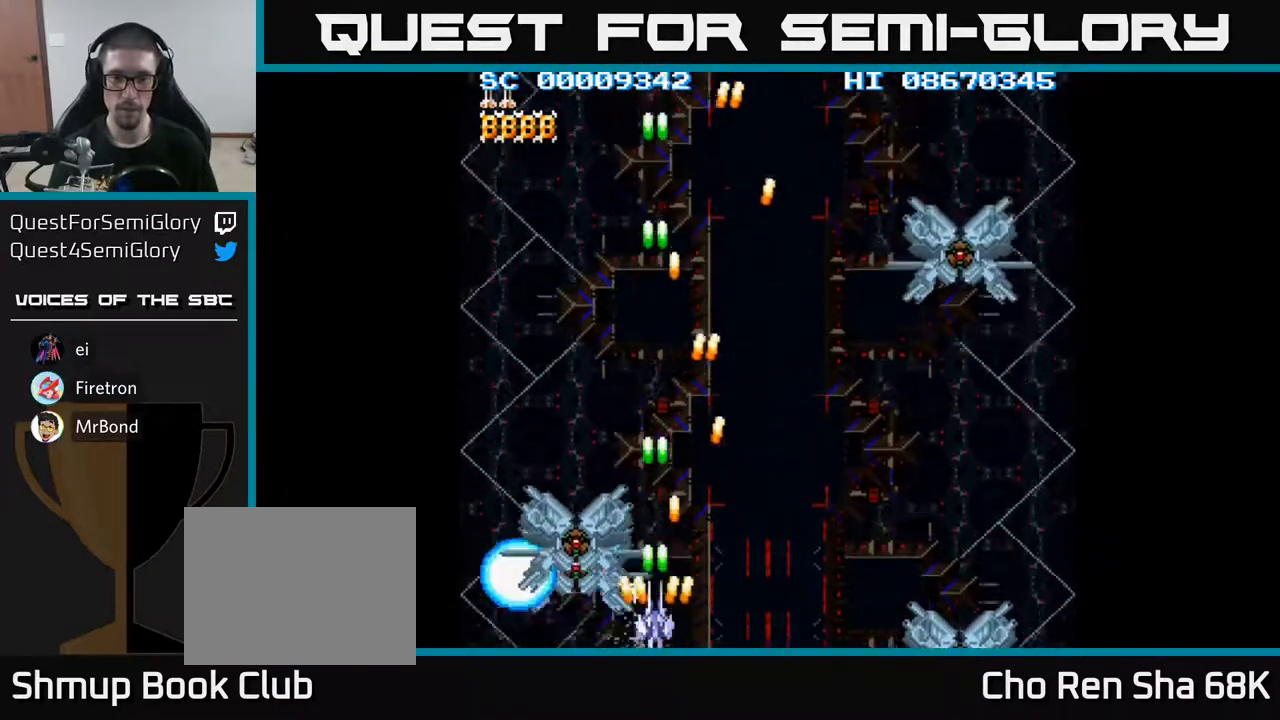
{"buttons": ["A"], "events": []}
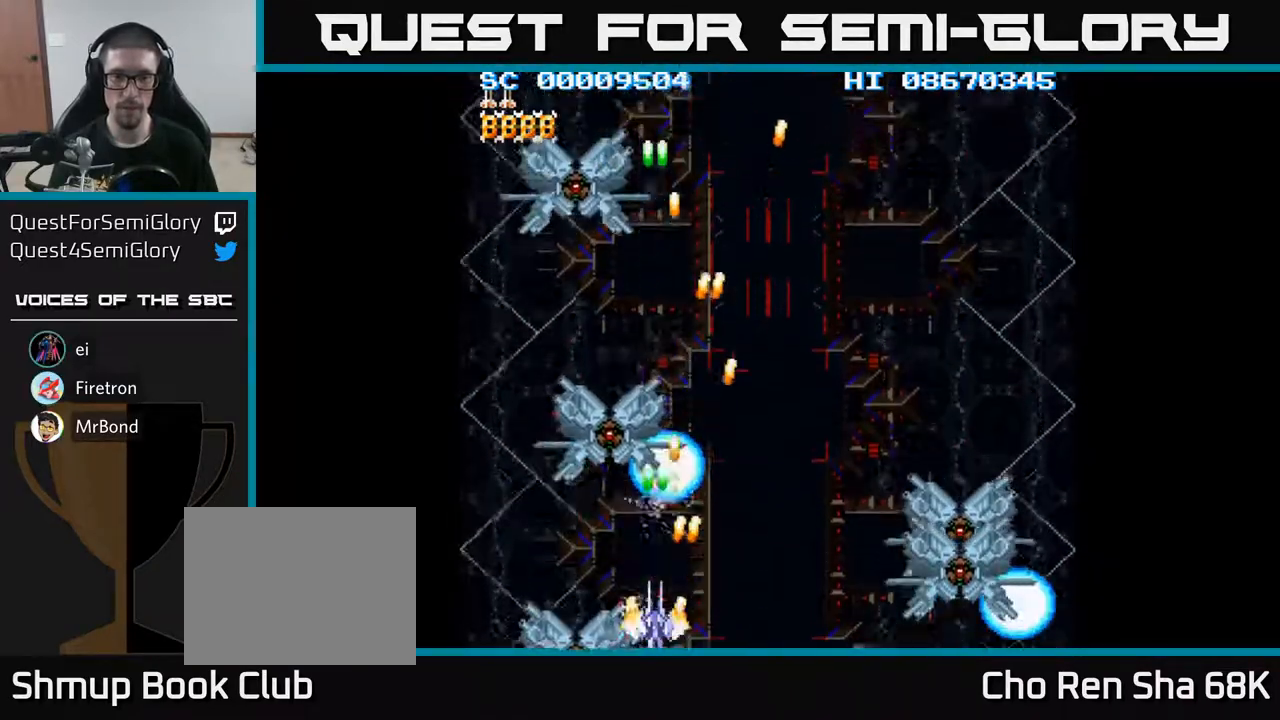
{"buttons": ["A"], "events": []}
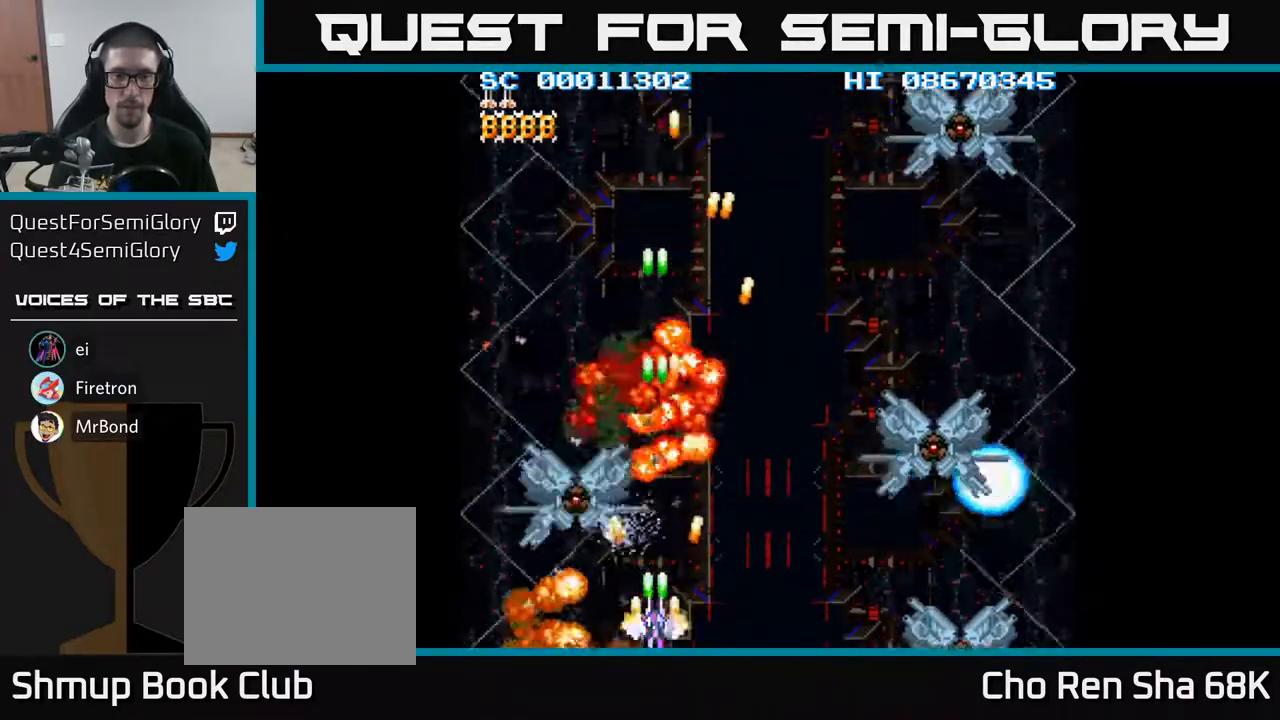
{"buttons": ["A"], "events": []}
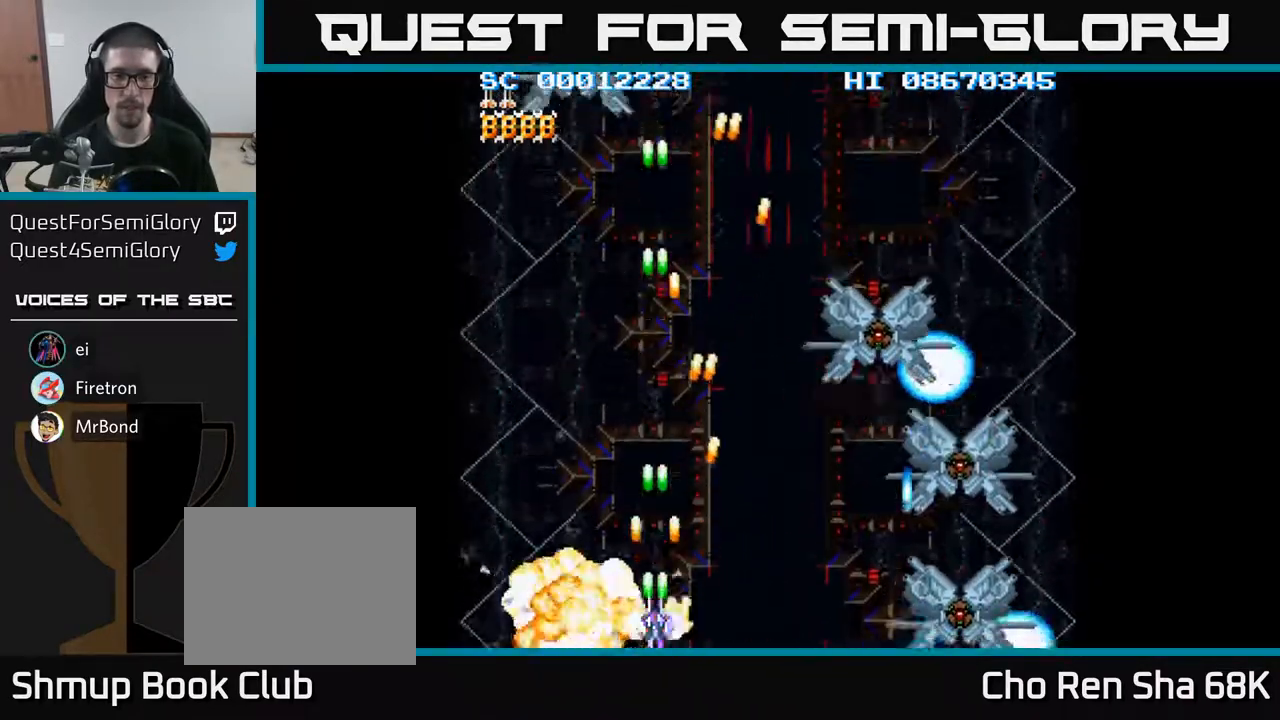
{"buttons": ["A", "DPAD_UP"], "events": [[300, "DPAD_UP", "down"]]}
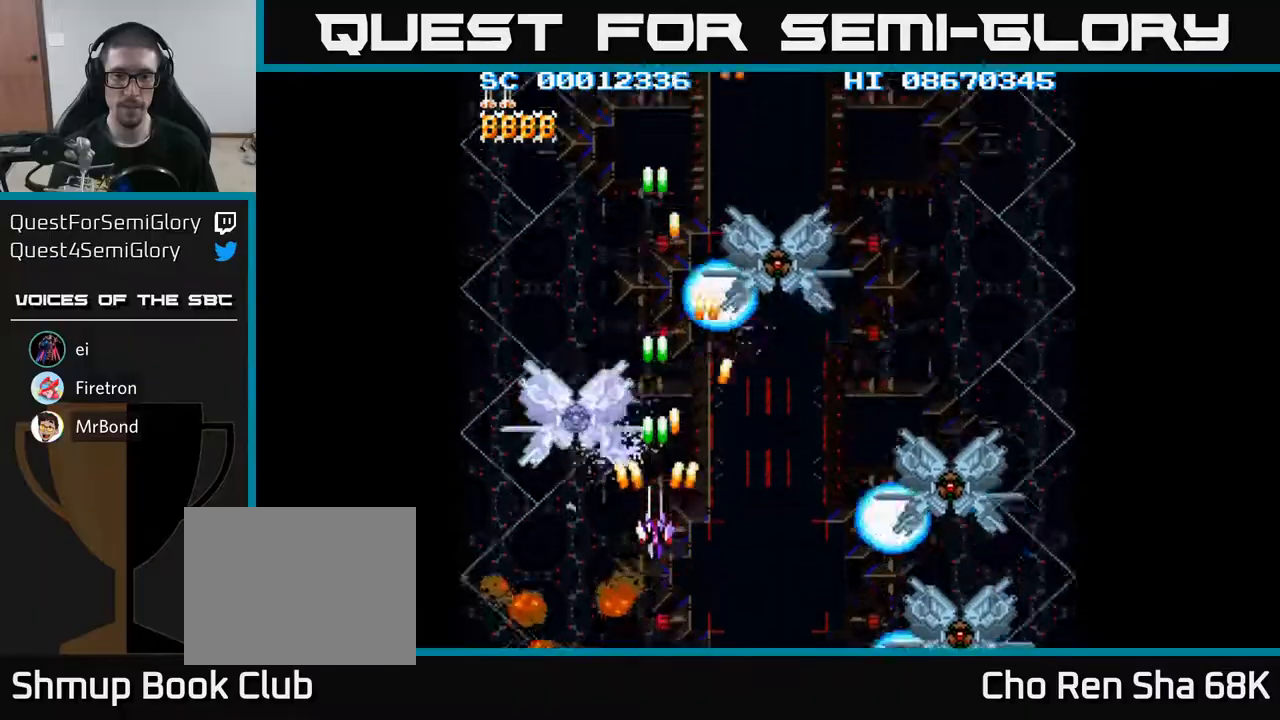
{"buttons": ["A", "DPAD_DOWN"], "events": [[317, "DPAD_UP", "up"], [367, "DPAD_DOWN", "down"]]}
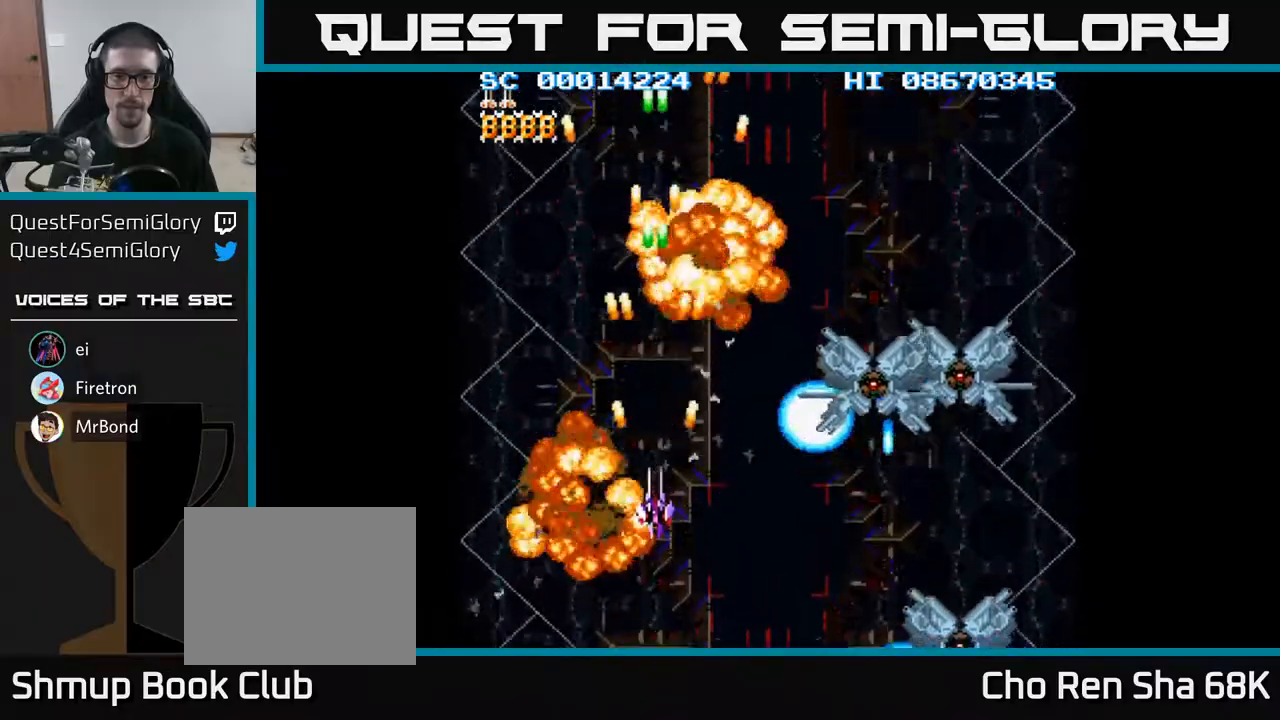
{"buttons": ["A", "DPAD_UP", "DPAD_LEFT"], "events": [[83, "DPAD_DOWN", "up"], [83, "DPAD_RIGHT", "down"], [217, "DPAD_UP", "down"], [233, "DPAD_RIGHT", "up"], [483, "DPAD_LEFT", "down"]]}
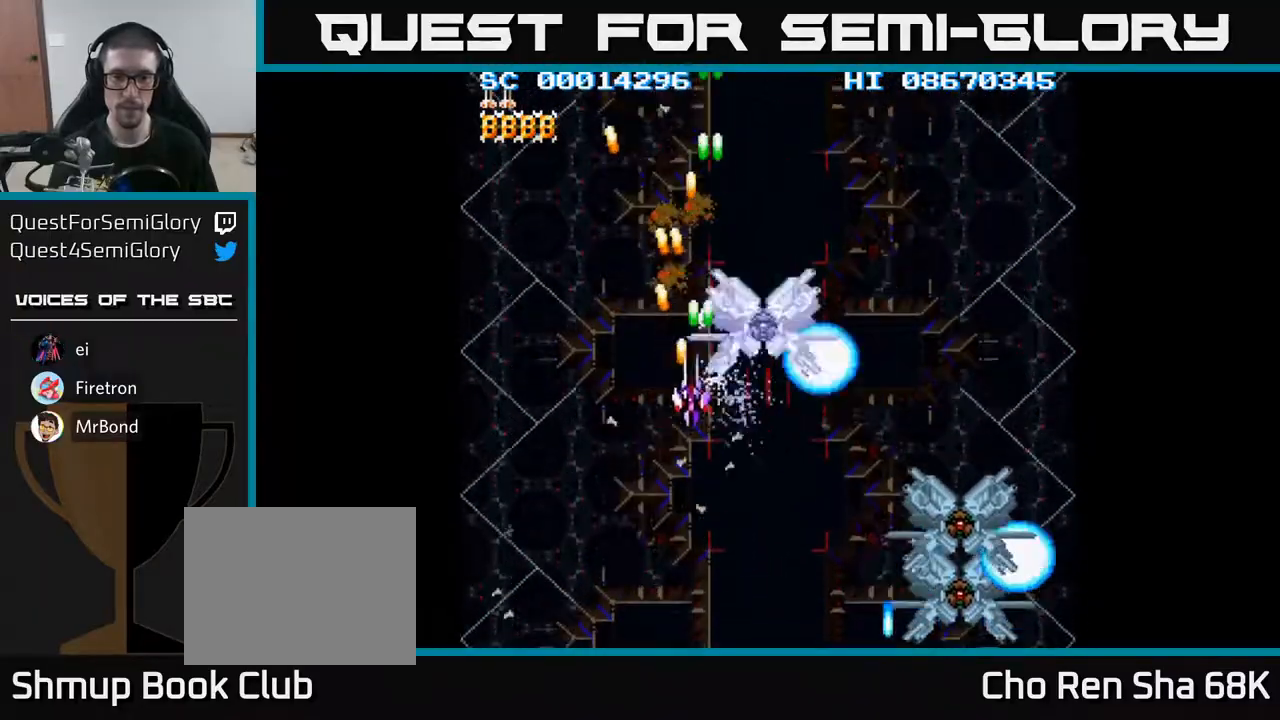
{"buttons": ["A", "DPAD_DOWN", "DPAD_RIGHT"], "events": [[150, "DPAD_UP", "up"], [183, "DPAD_DOWN", "down"], [183, "DPAD_LEFT", "up"], [283, "DPAD_RIGHT", "down"]]}
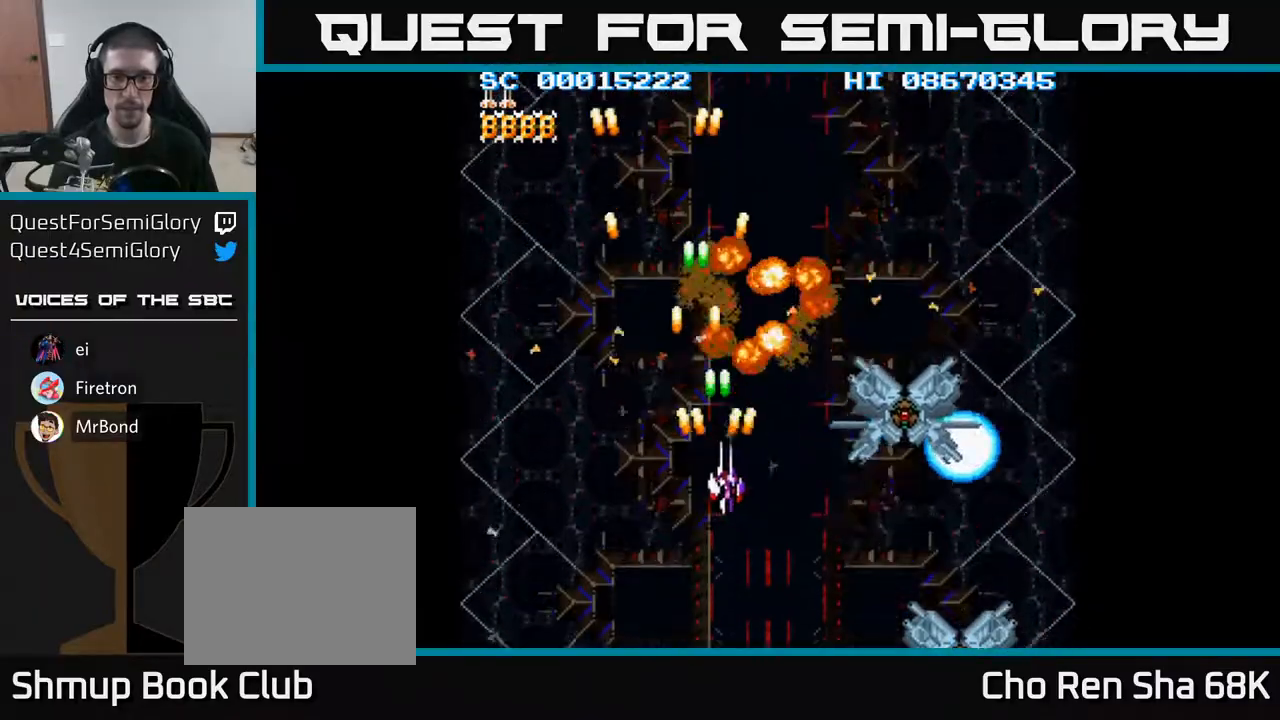
{"buttons": ["A"], "events": [[183, "DPAD_DOWN", "up"], [217, "DPAD_RIGHT", "up"], [217, "DPAD_UP", "down"], [250, "DPAD_LEFT", "down"], [483, "DPAD_UP", "up"], [500, "DPAD_LEFT", "up"]]}
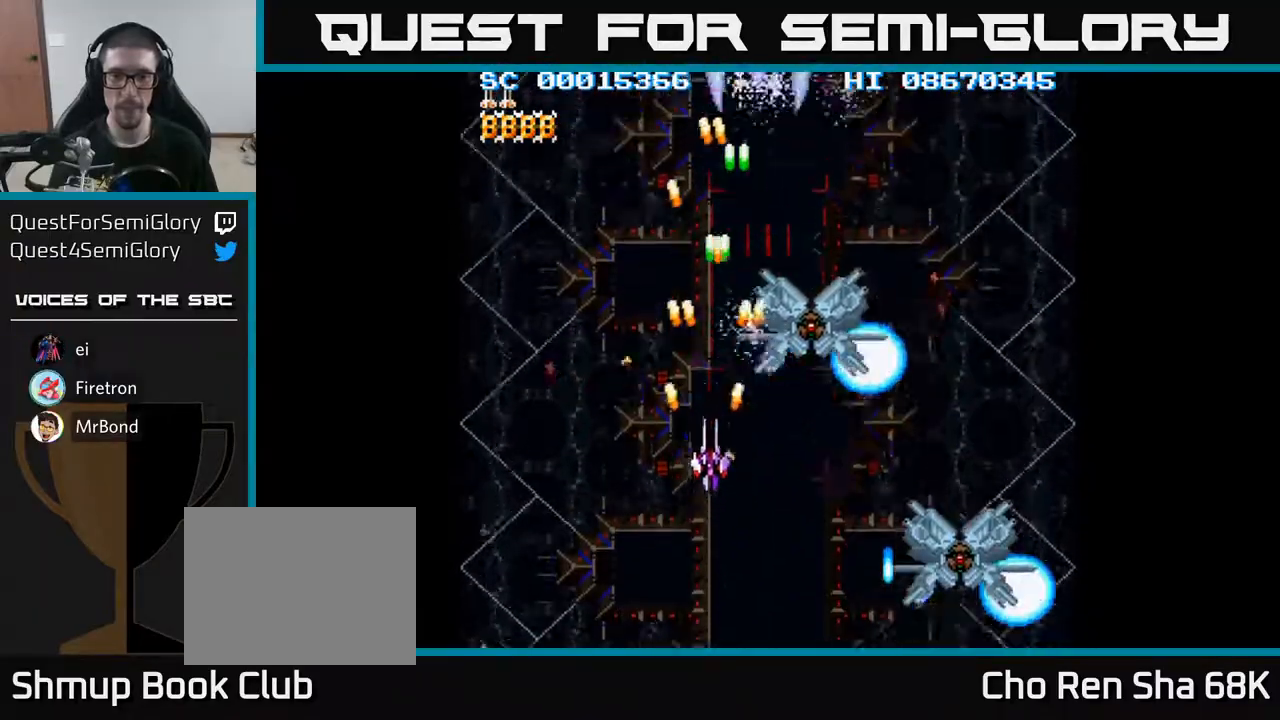
{"buttons": ["A", "DPAD_DOWN", "DPAD_RIGHT"]}
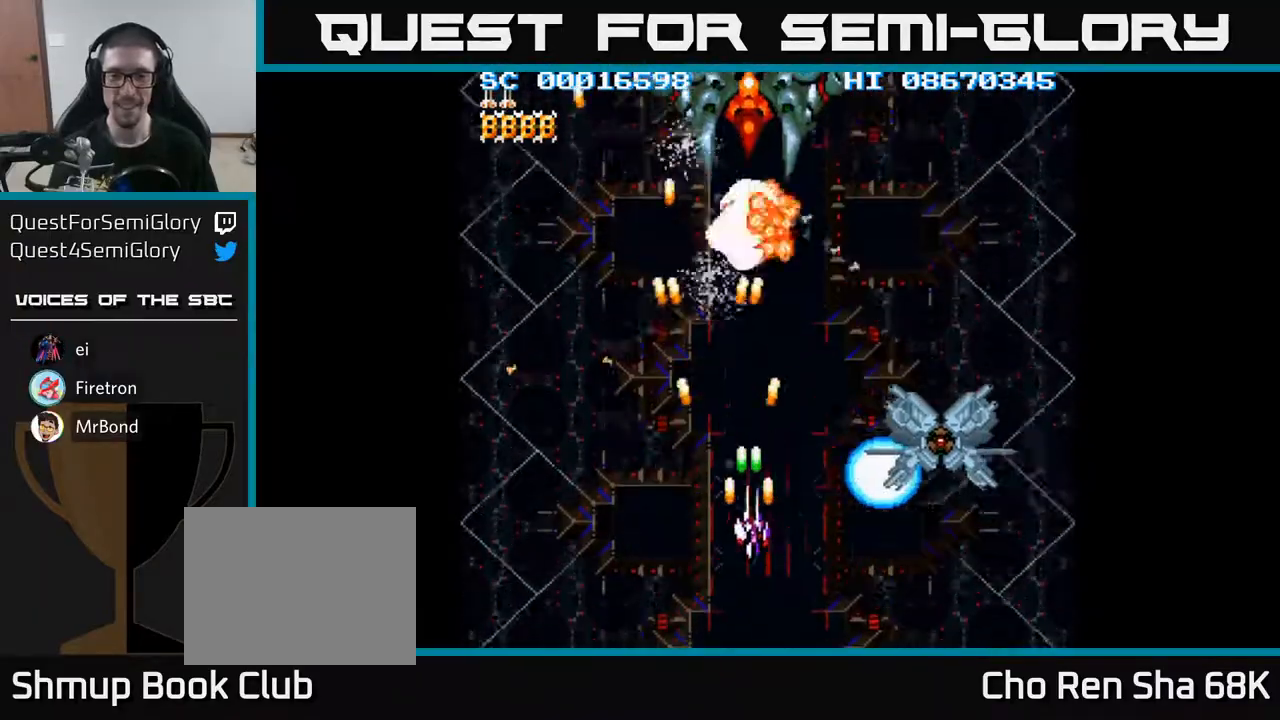
{"buttons": ["A", "DPAD_UP", "DPAD_LEFT"], "events": [[200, "DPAD_DOWN", "up"], [383, "DPAD_RIGHT", "up"], [467, "DPAD_LEFT", "down"], [483, "DPAD_UP", "down"]]}
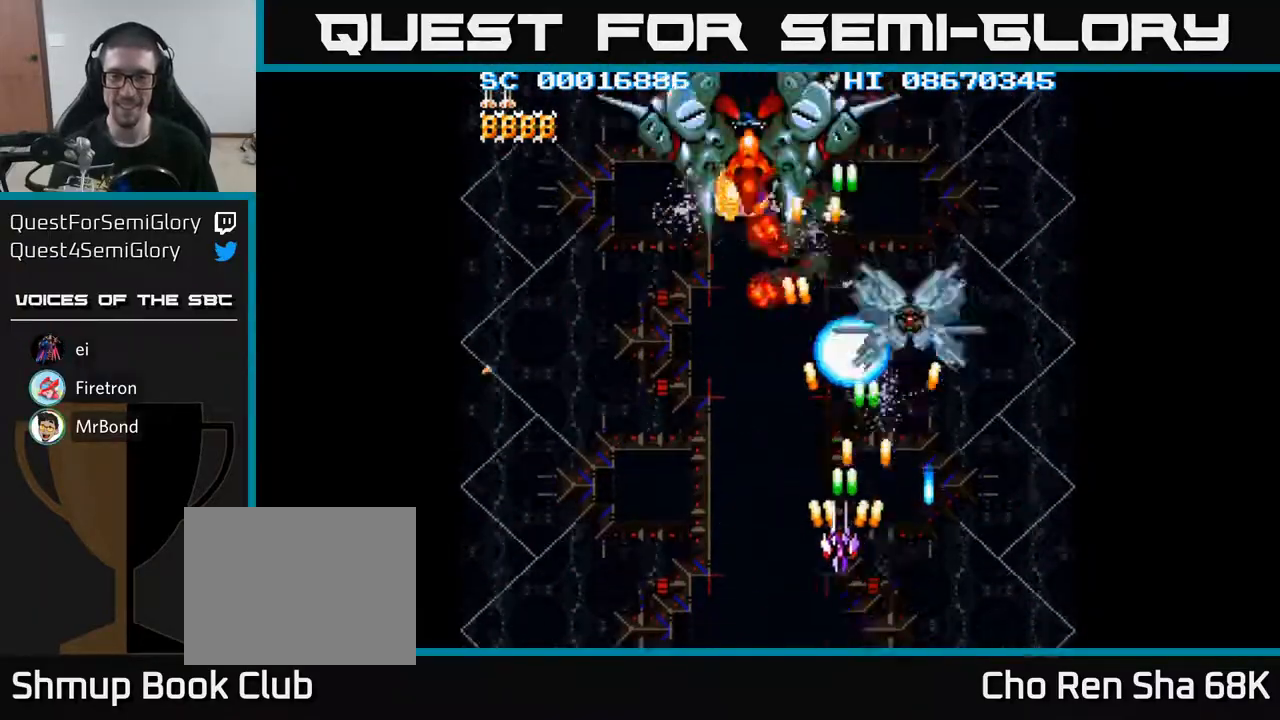
{"buttons": ["A", "DPAD_DOWN", "DPAD_RIGHT"], "events": [[167, "DPAD_LEFT", "up"], [233, "DPAD_LEFT", "down"], [300, "DPAD_UP", "up"], [467, "DPAD_DOWN", "down"], [467, "DPAD_LEFT", "up"], [500, "DPAD_RIGHT", "down"]]}
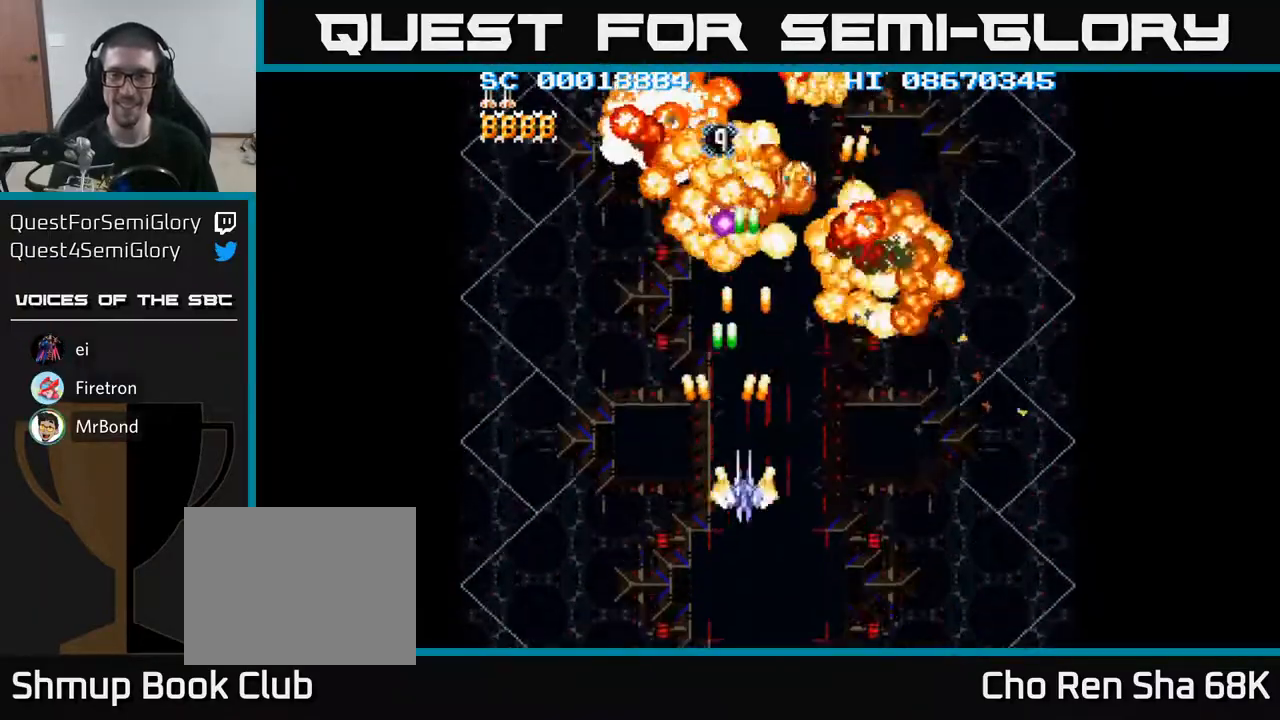
{"buttons": [], "events": [[17, "DPAD_DOWN", "up"], [67, "DPAD_RIGHT", "up"], [67, "DPAD_UP", "down"], [167, "A", "up"], [400, "DPAD_UP", "up"]]}
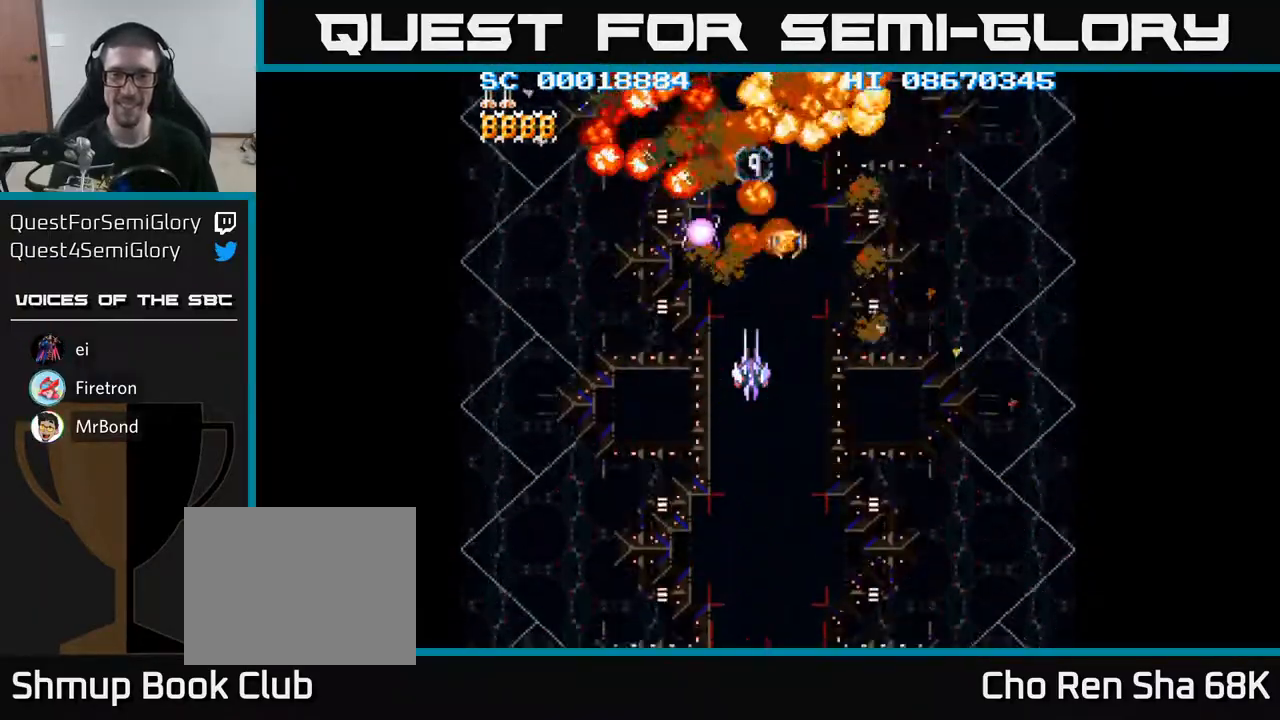
{"buttons": ["DPAD_DOWN"], "events": [[483, "DPAD_DOWN", "down"]]}
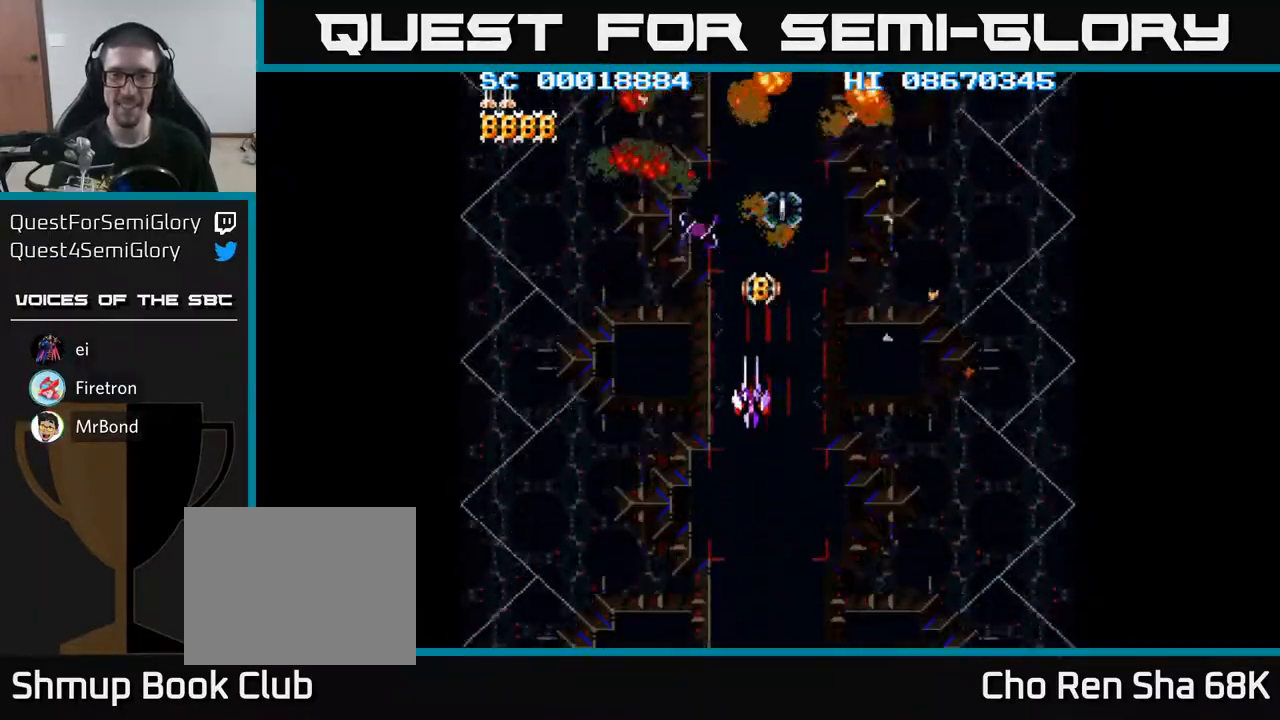
{"buttons": [], "events": [[67, "DPAD_DOWN", "up"]]}
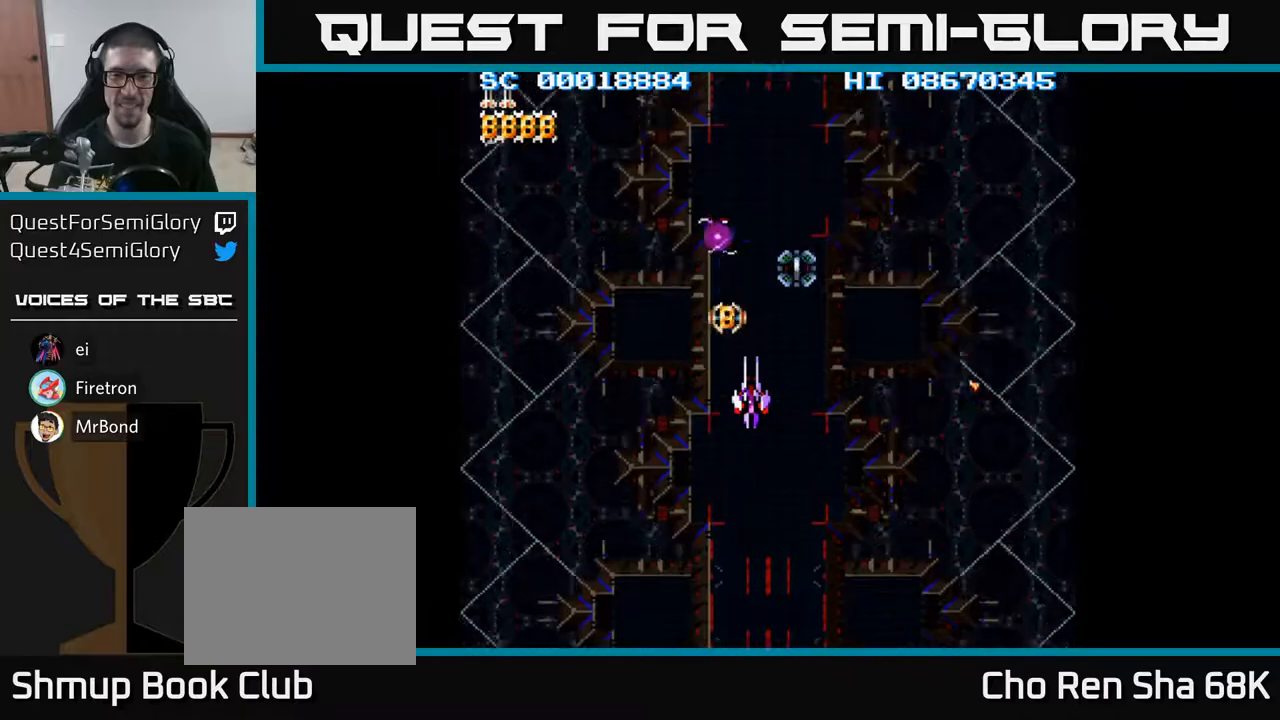
{"buttons": [], "events": [[217, "DPAD_UP", "down"], [417, "DPAD_UP", "up"]]}
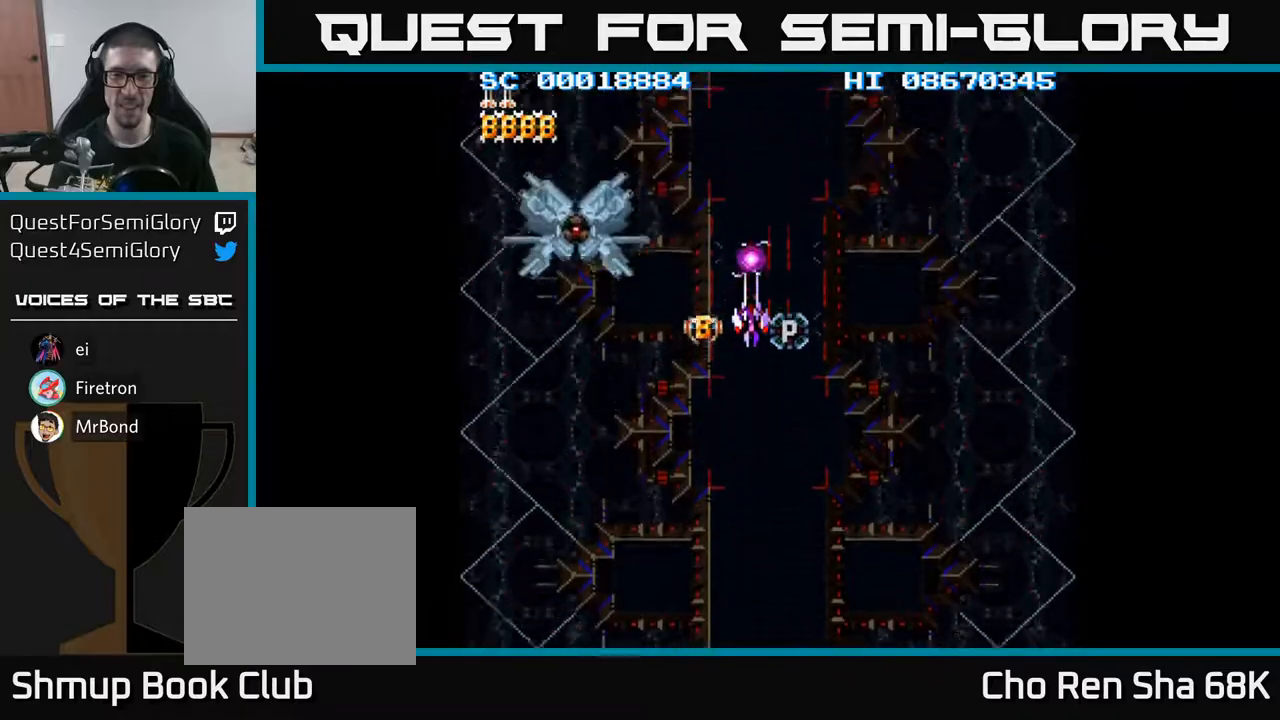
{"buttons": [], "events": [[350, "DPAD_DOWN", "down"], [400, "DPAD_DOWN", "up"]]}
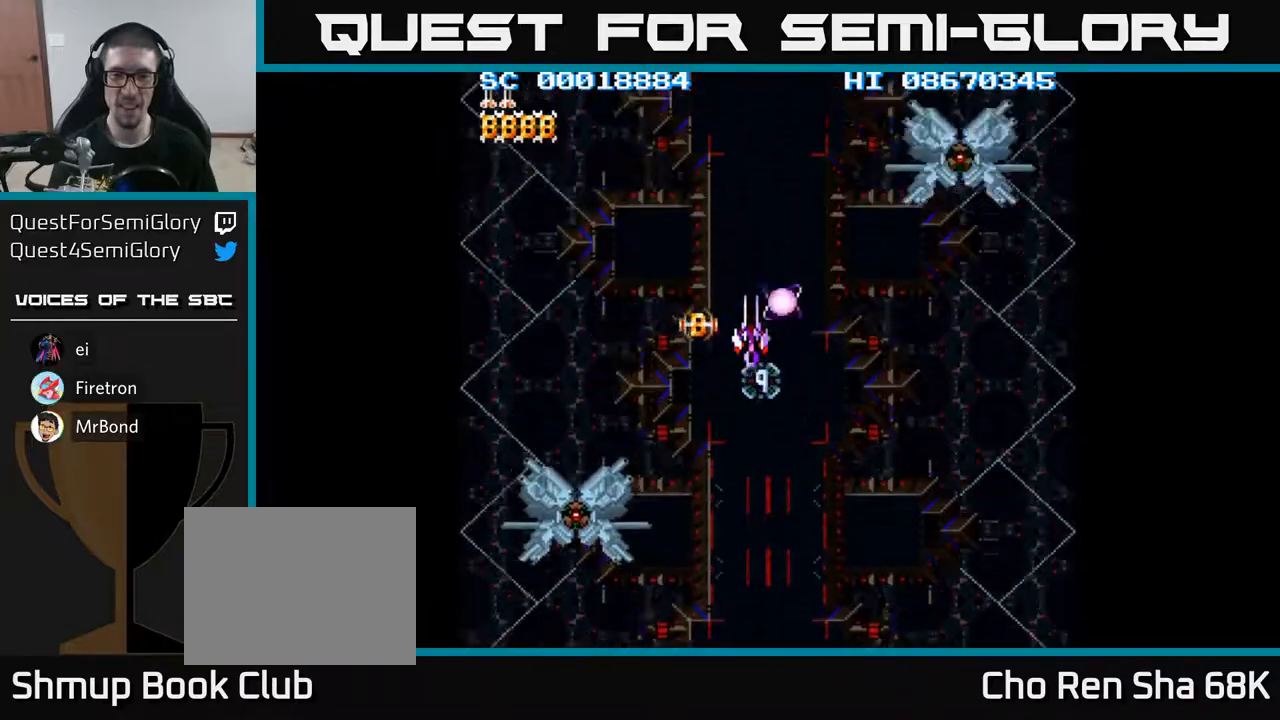
{"buttons": [], "events": [[150, "DPAD_DOWN", "down"], [200, "DPAD_DOWN", "up"], [400, "DPAD_DOWN", "down"], [433, "DPAD_DOWN", "up"]]}